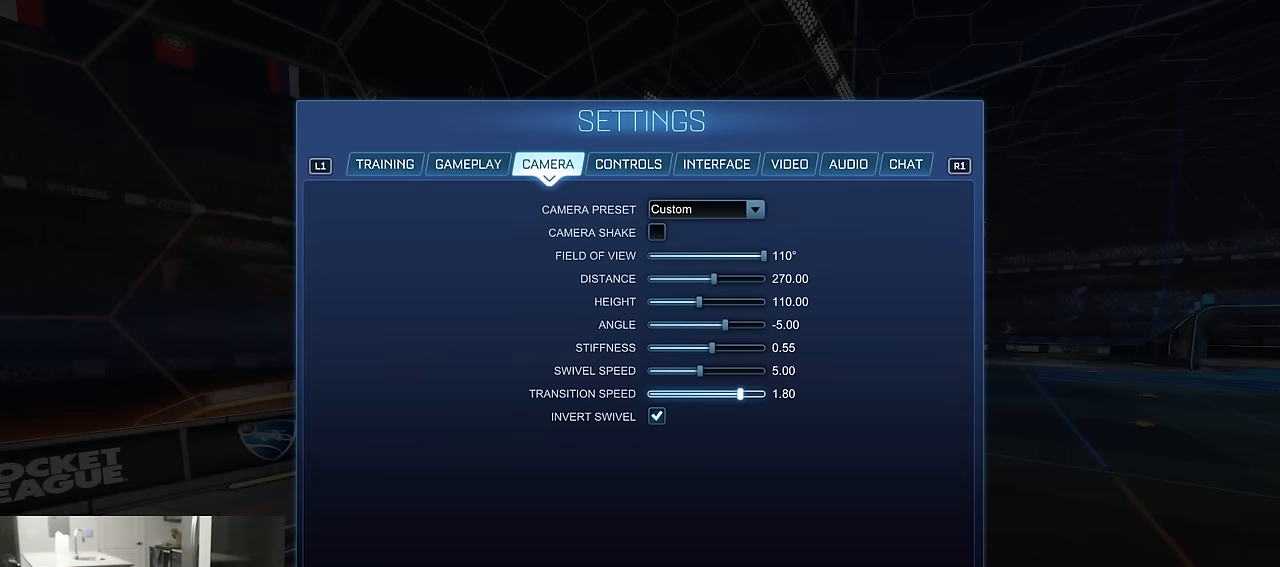
Gameplay with a controller (PlayStation layout); each line is a JSON object with the inputs held at the frame after it. "events" lists button and stick changes between this image and that frame as [ms after this image, input, new state], when the widget could be followed in between.
{"buttons": [], "left_stick": "center", "right_stick": "center", "events": []}
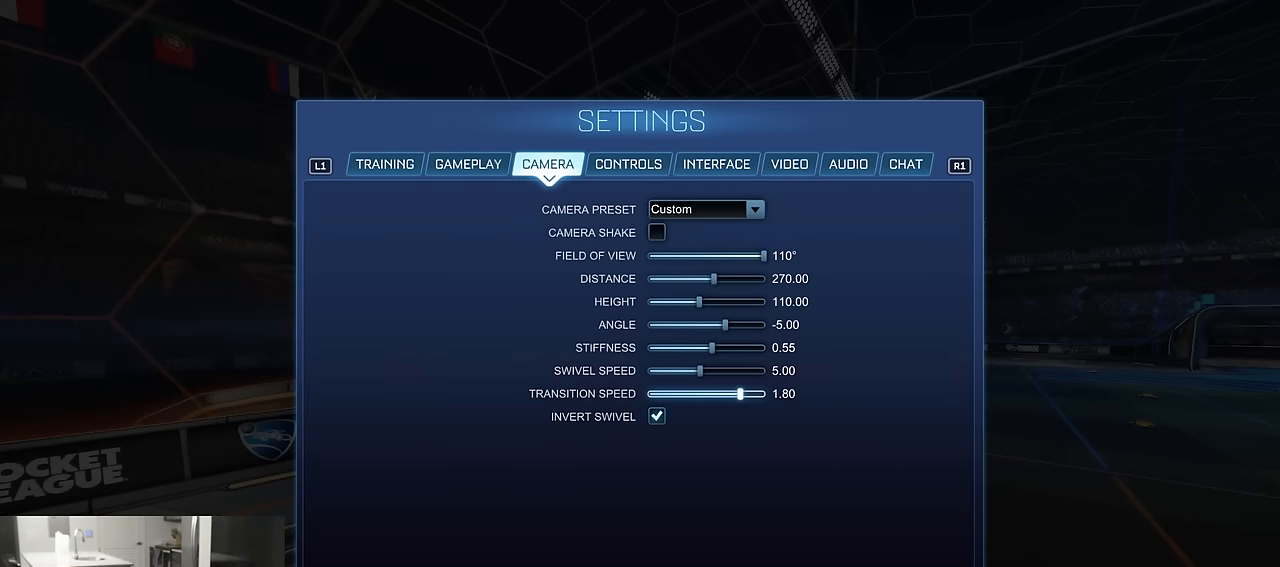
{"buttons": [], "left_stick": "center", "right_stick": "center", "events": []}
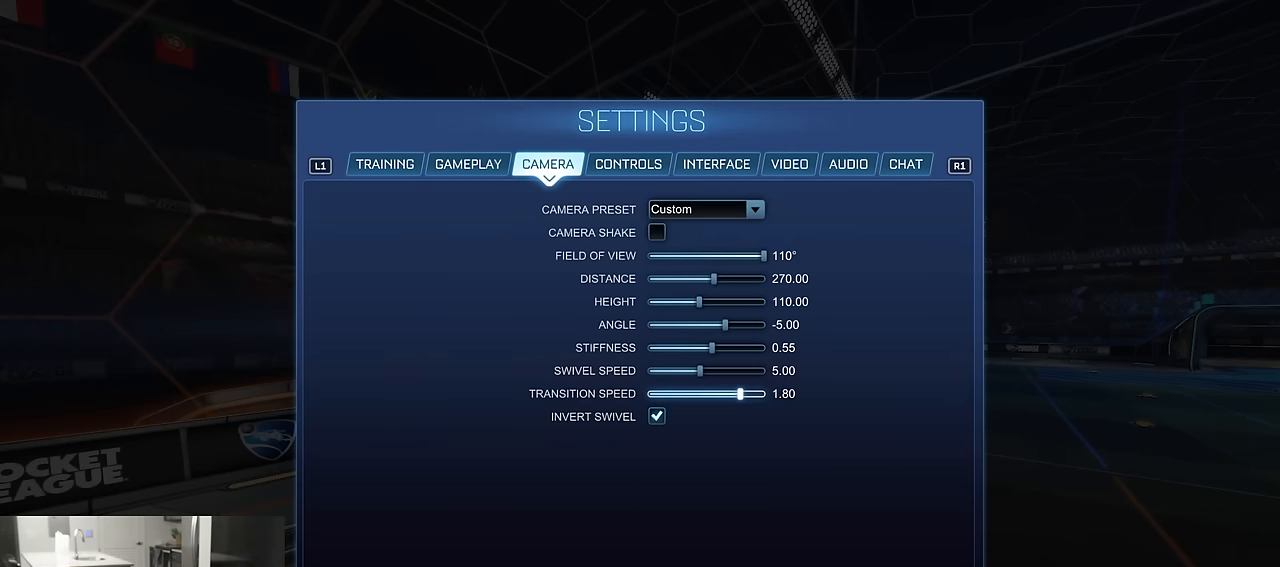
{"buttons": [], "left_stick": "left", "right_stick": "center", "events": [[500, "left_stick", "left"]]}
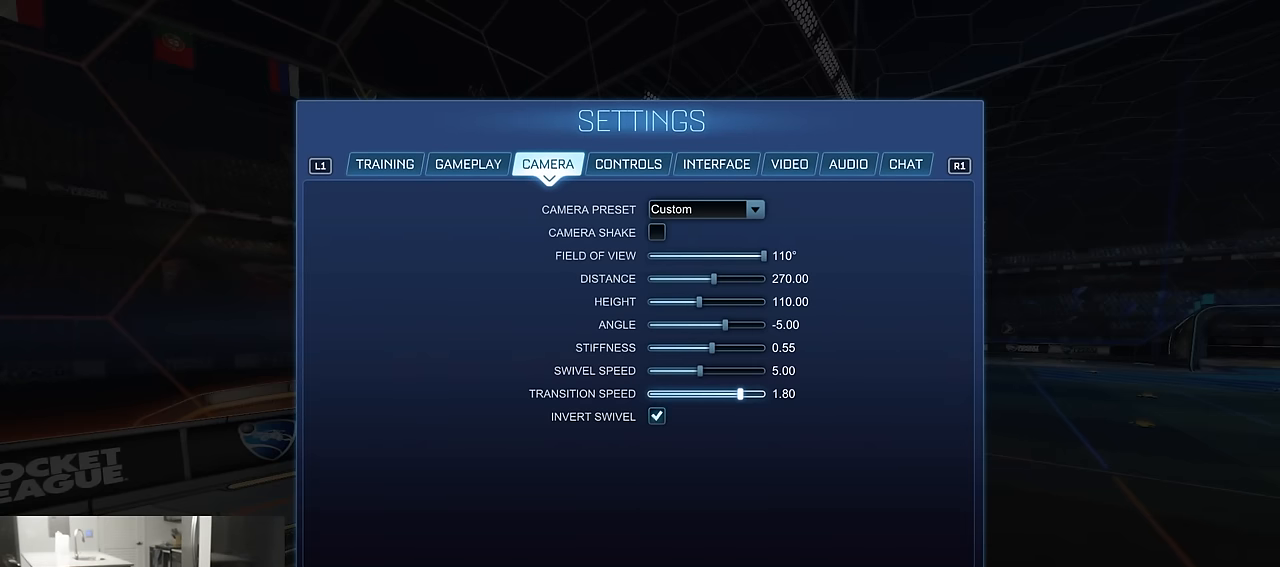
{"buttons": [], "left_stick": "left", "right_stick": "center", "events": [[167, "left_stick", "center"], [283, "left_stick", "left"]]}
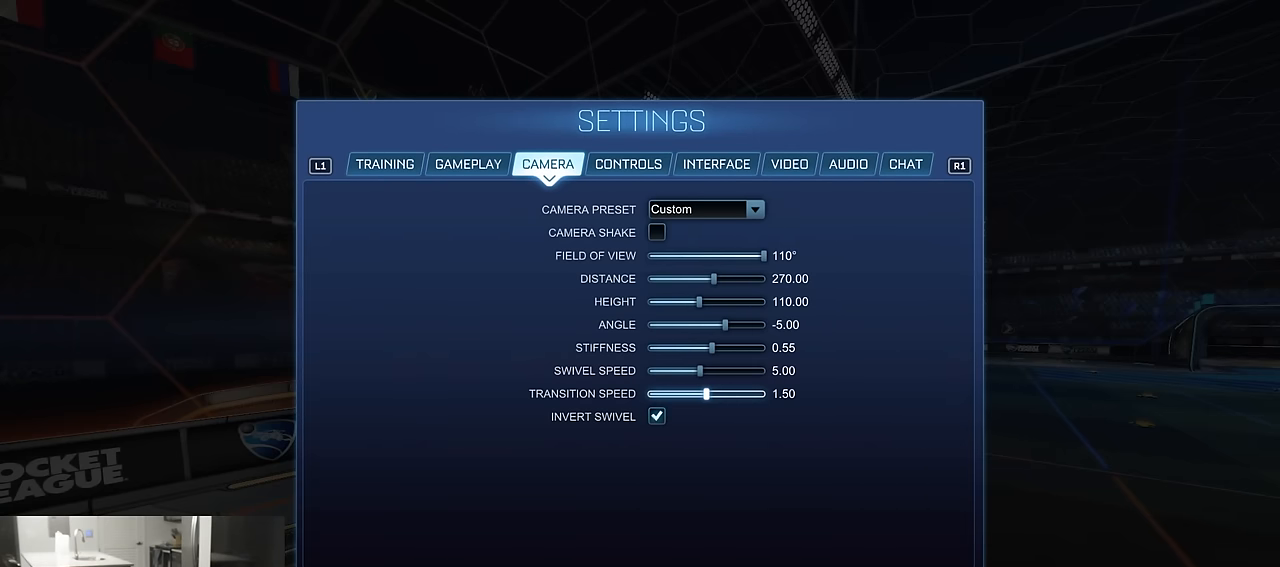
{"buttons": [], "left_stick": "center", "right_stick": "center", "events": [[333, "left_stick", "center"]]}
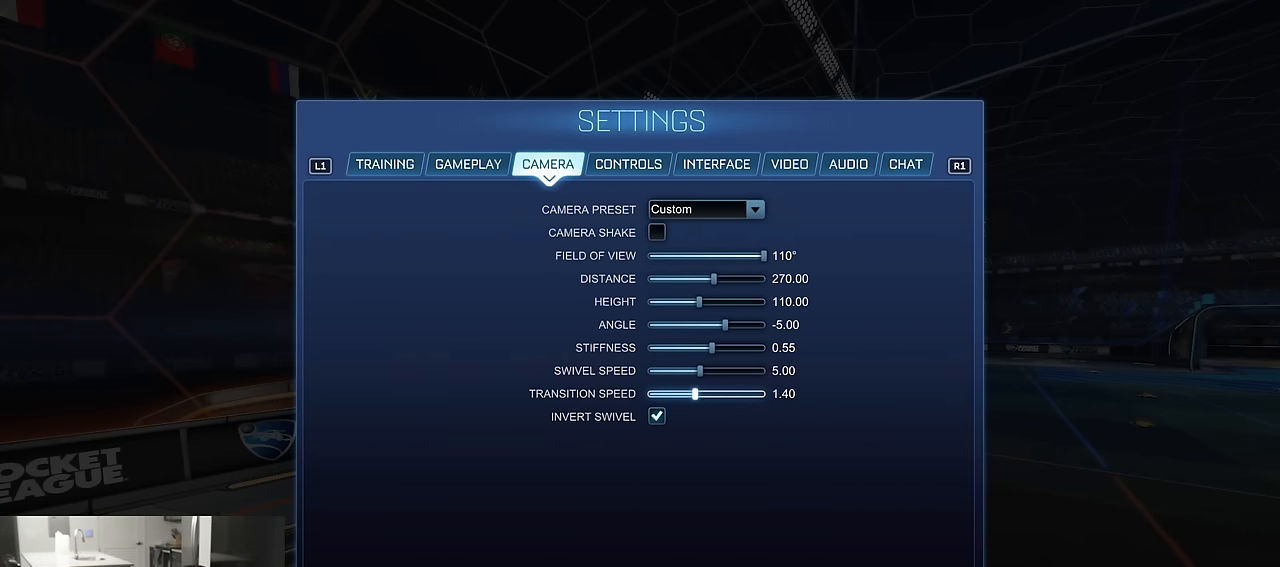
{"buttons": [], "left_stick": "center", "right_stick": "center", "events": [[217, "DPAD_RIGHT", "down"], [317, "DPAD_RIGHT", "up"]]}
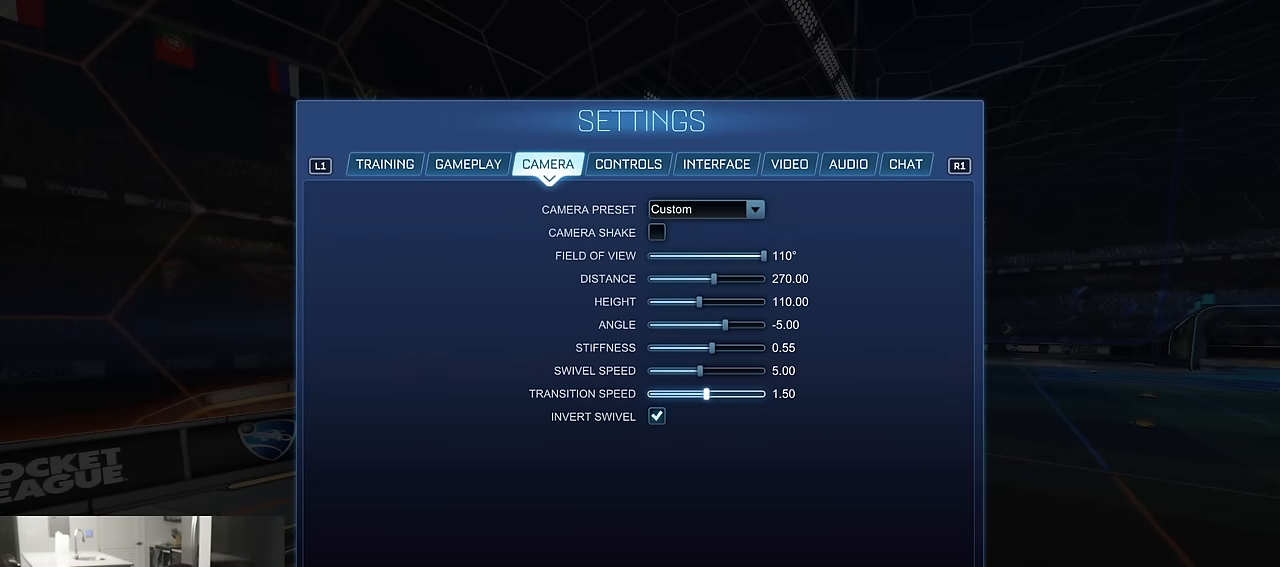
{"buttons": [], "left_stick": "center", "right_stick": "center", "events": [[83, "DPAD_RIGHT", "down"], [133, "DPAD_RIGHT", "up"], [217, "DPAD_RIGHT", "down"], [283, "DPAD_RIGHT", "up"], [350, "DPAD_RIGHT", "down"], [433, "DPAD_RIGHT", "up"]]}
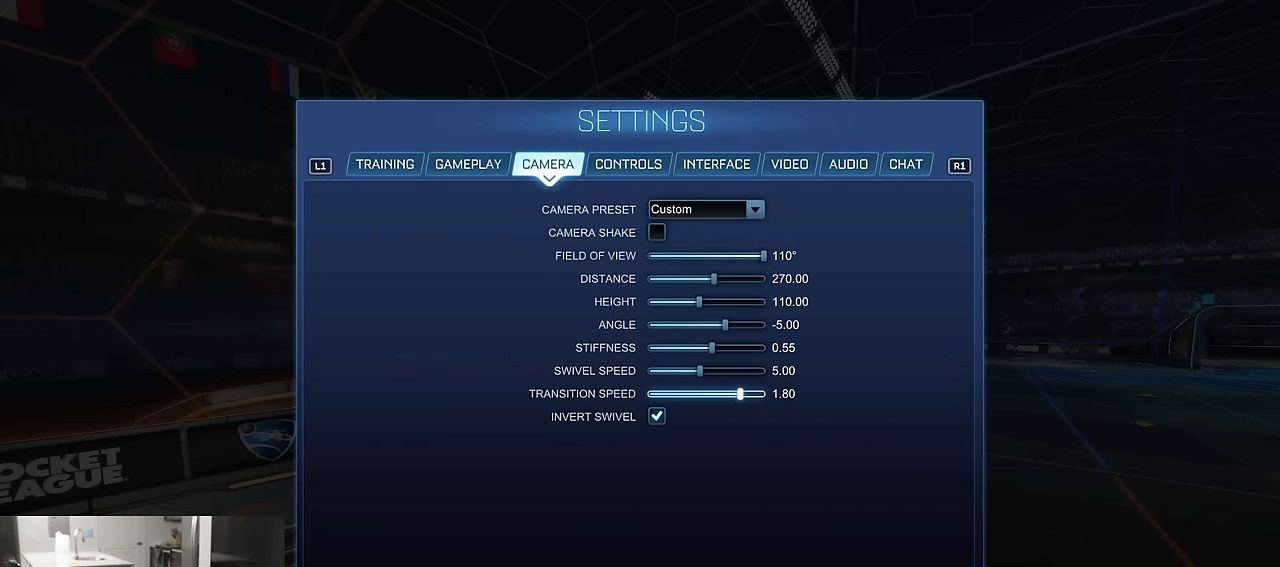
{"buttons": [], "left_stick": "center", "right_stick": "center", "events": []}
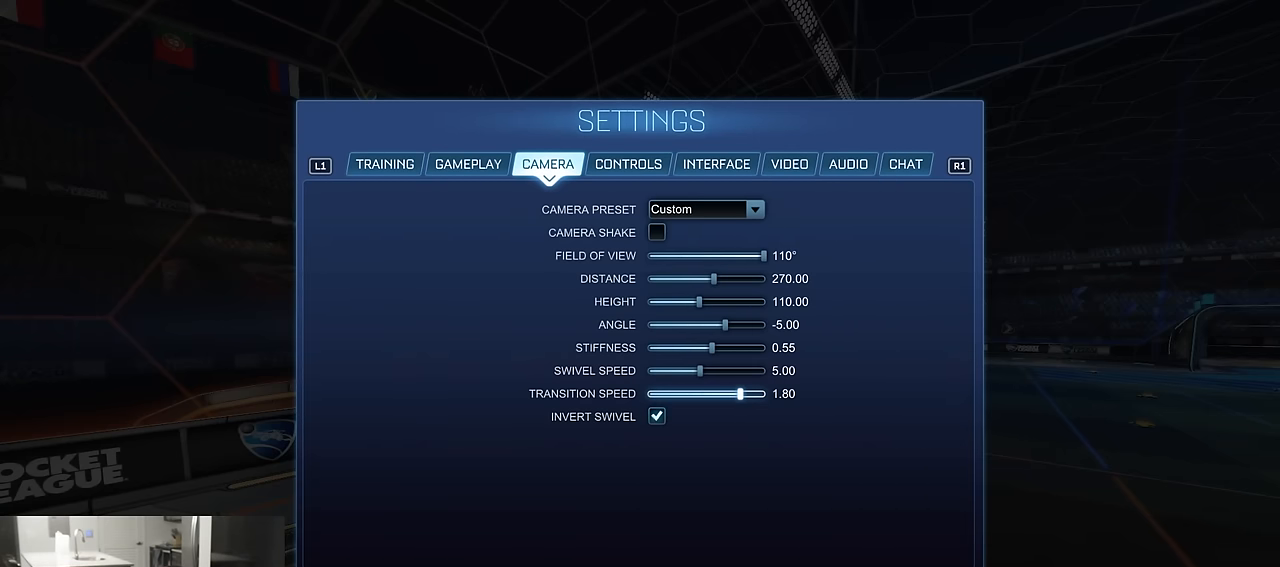
{"buttons": [], "left_stick": "center", "right_stick": "center", "events": []}
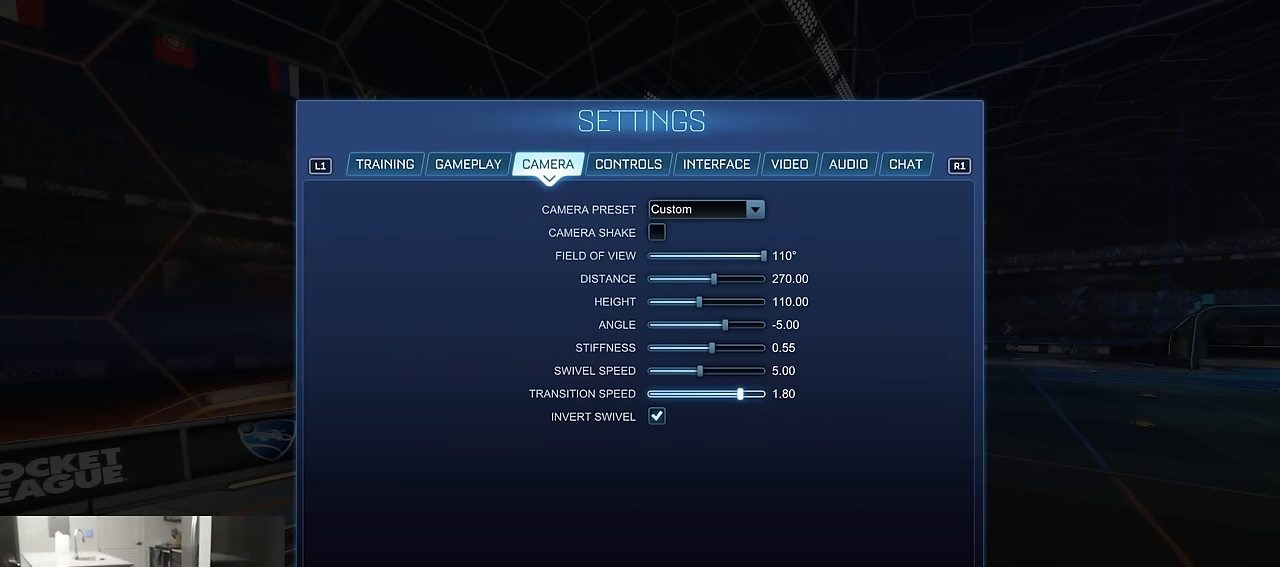
{"buttons": [], "left_stick": "center", "right_stick": "center", "events": []}
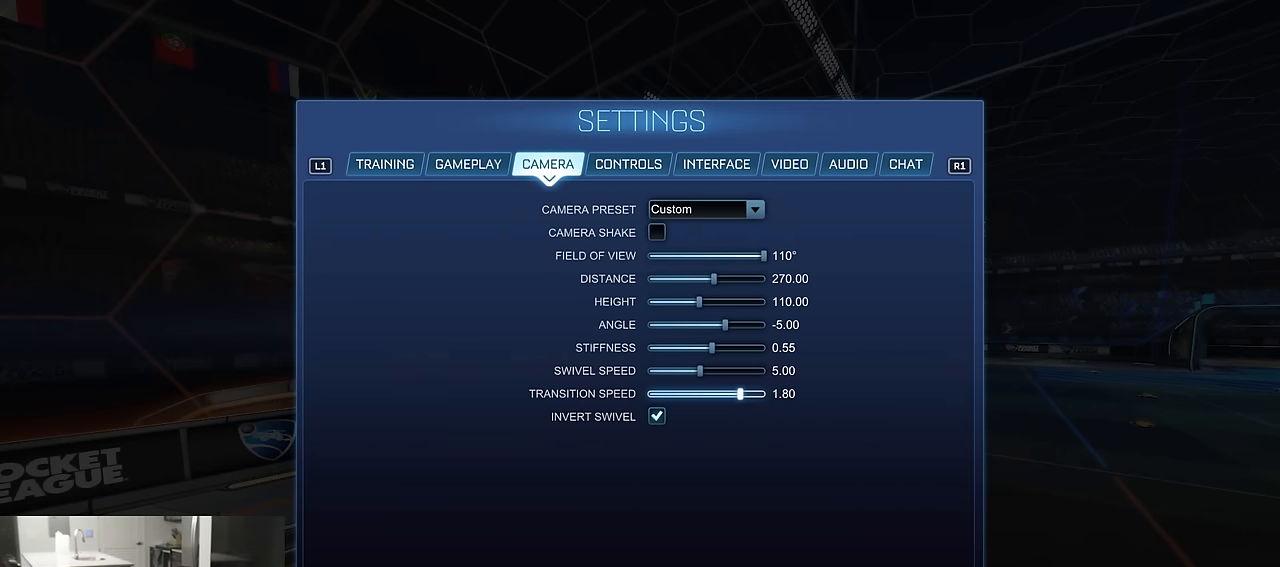
{"buttons": [], "left_stick": "center", "right_stick": "center", "events": []}
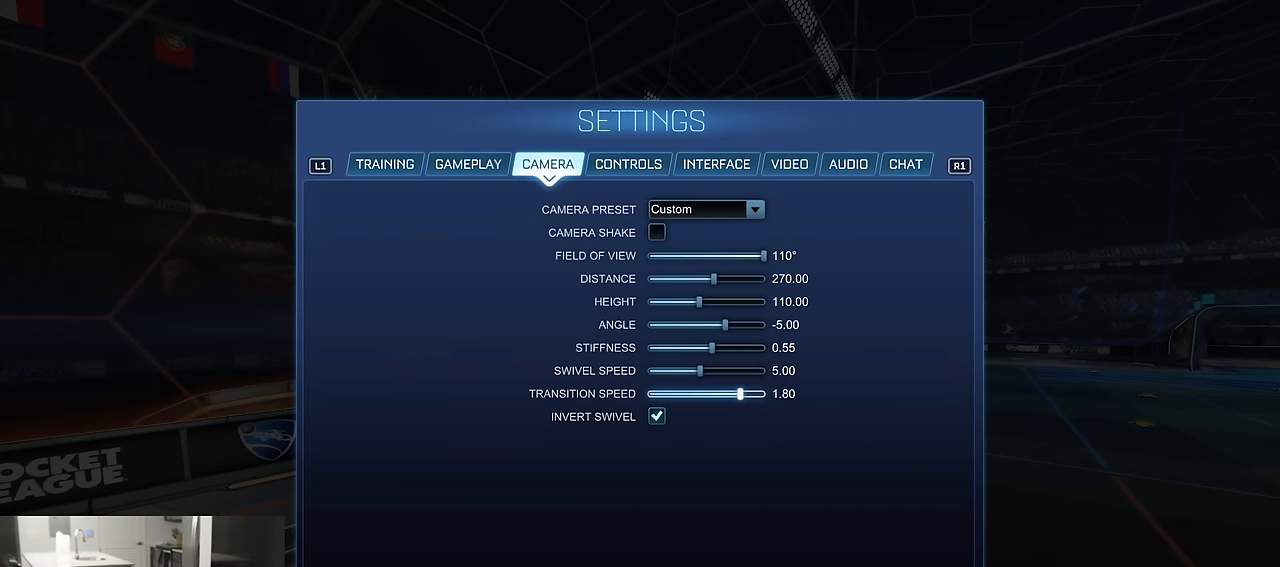
{"buttons": ["DPAD_LEFT"], "left_stick": "center", "right_stick": "center", "events": [[167, "DPAD_LEFT", "down"], [267, "DPAD_LEFT", "up"], [317, "DPAD_LEFT", "down"], [417, "DPAD_LEFT", "up"], [467, "DPAD_LEFT", "down"]]}
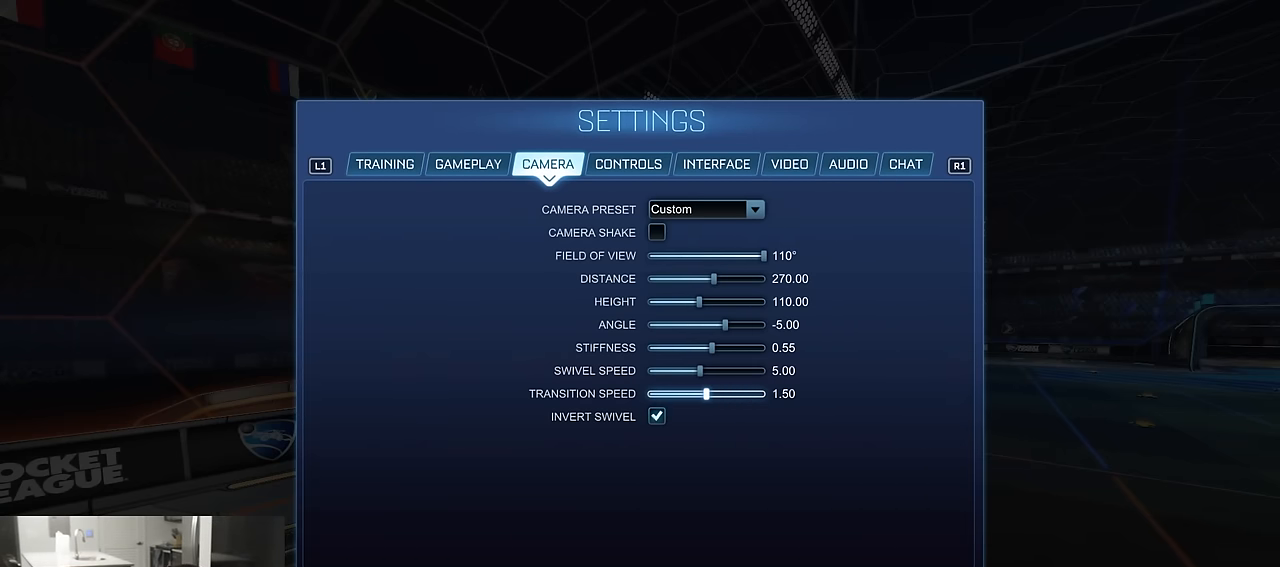
{"buttons": [], "left_stick": "center", "right_stick": "center", "events": [[17, "DPAD_LEFT", "up"]]}
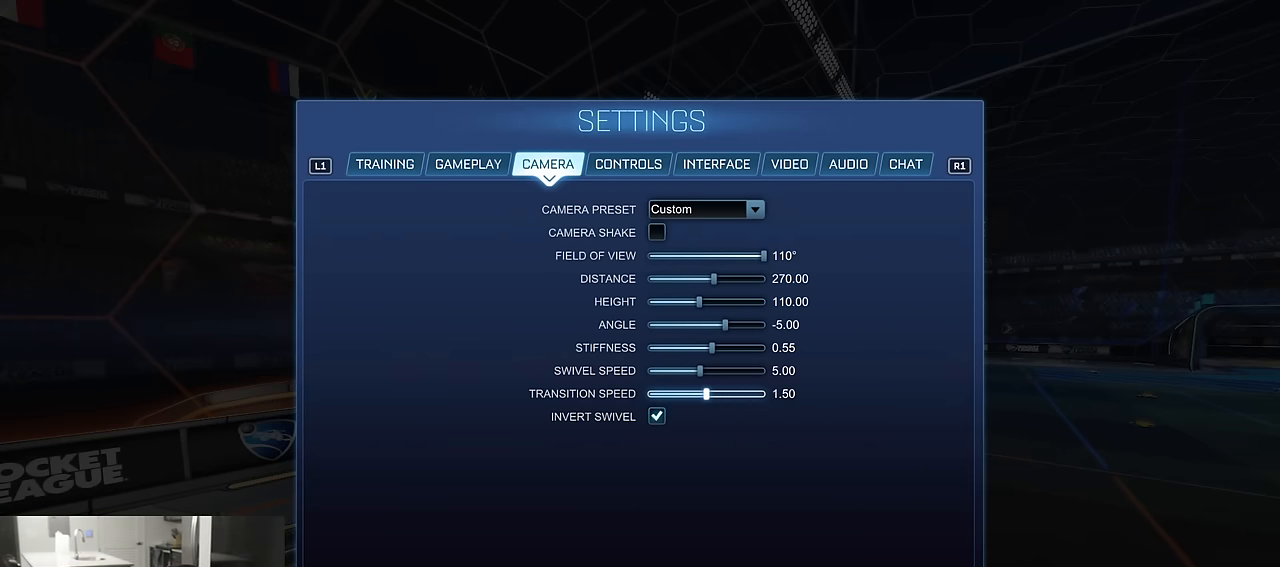
{"buttons": [], "left_stick": "center", "right_stick": "center", "events": []}
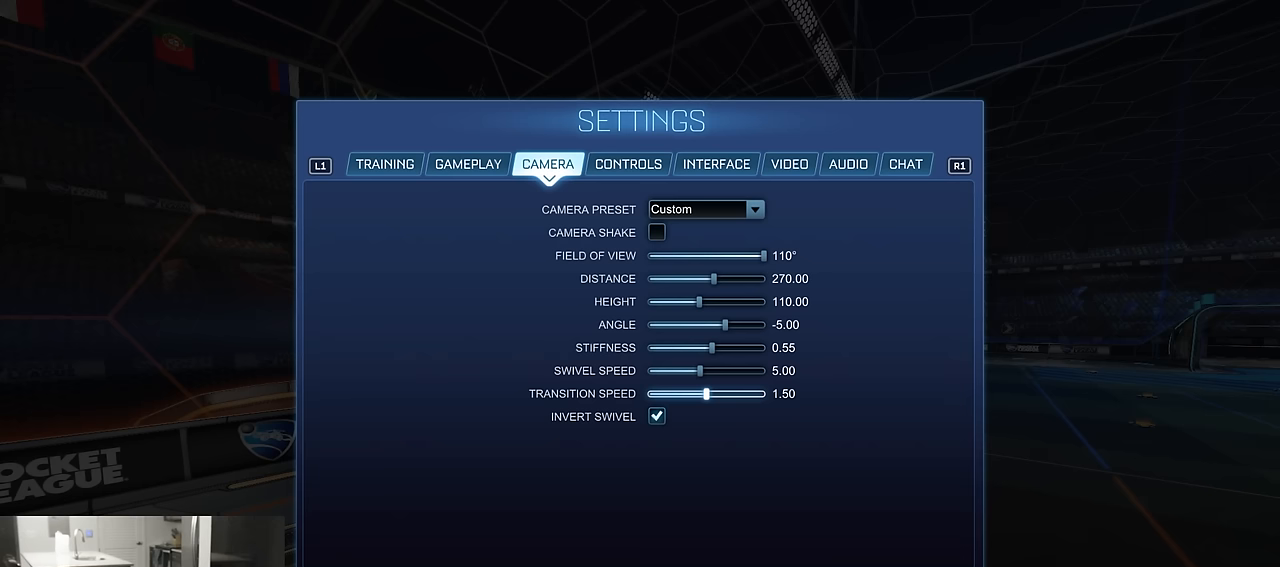
{"buttons": [], "left_stick": "center", "right_stick": "center", "events": []}
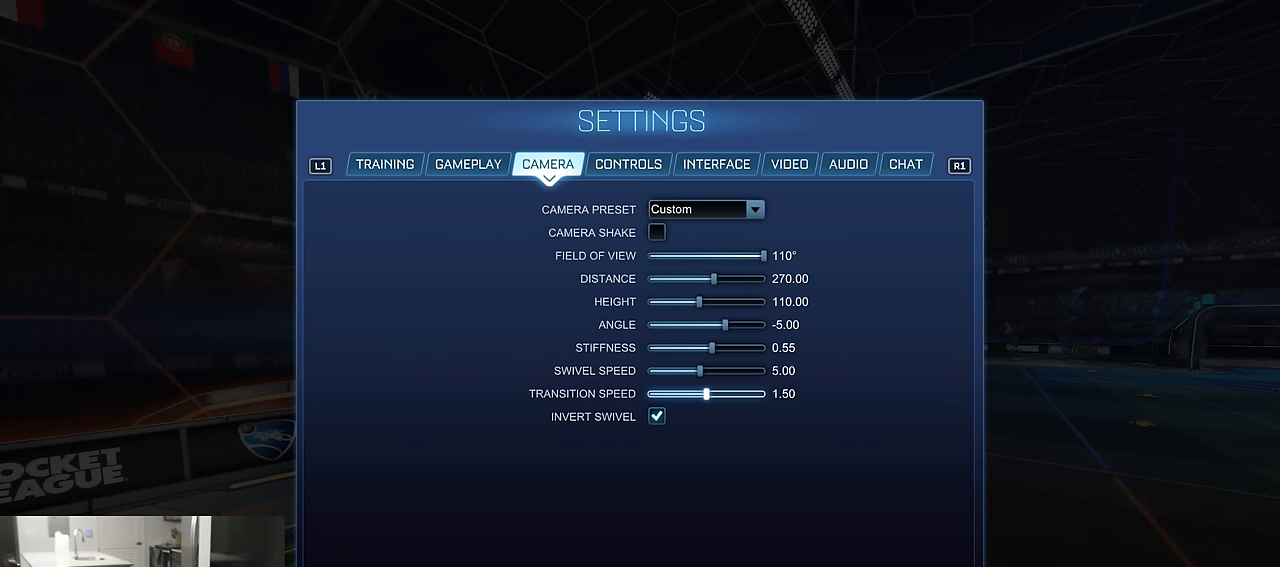
{"buttons": [], "left_stick": "center", "right_stick": "center", "events": []}
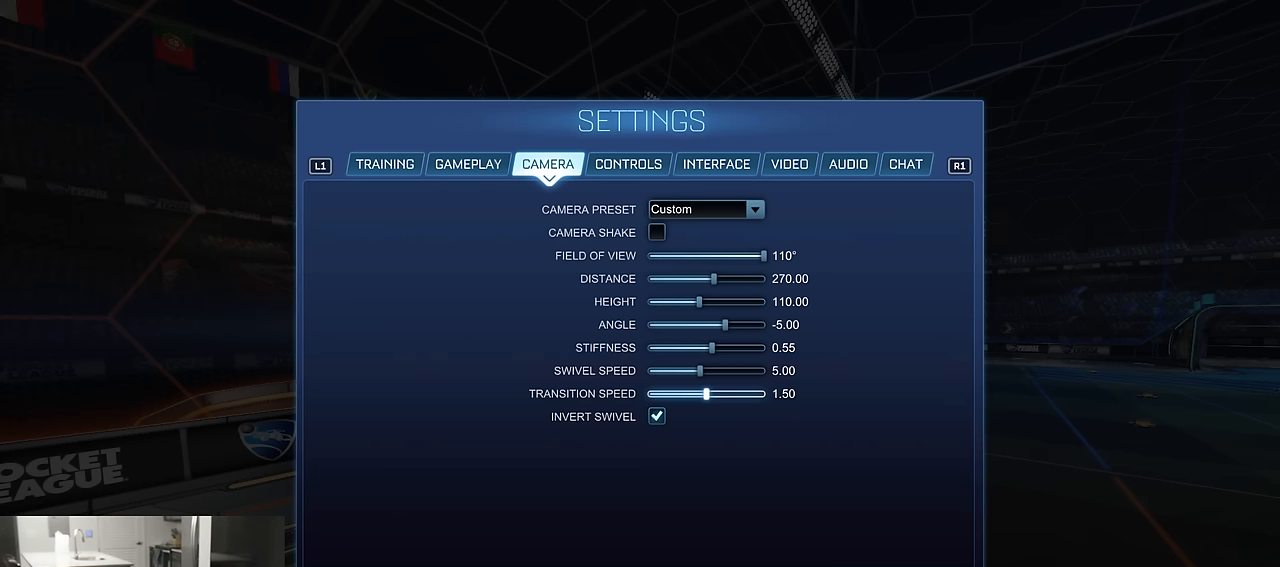
{"buttons": [], "left_stick": "center", "right_stick": "center", "events": []}
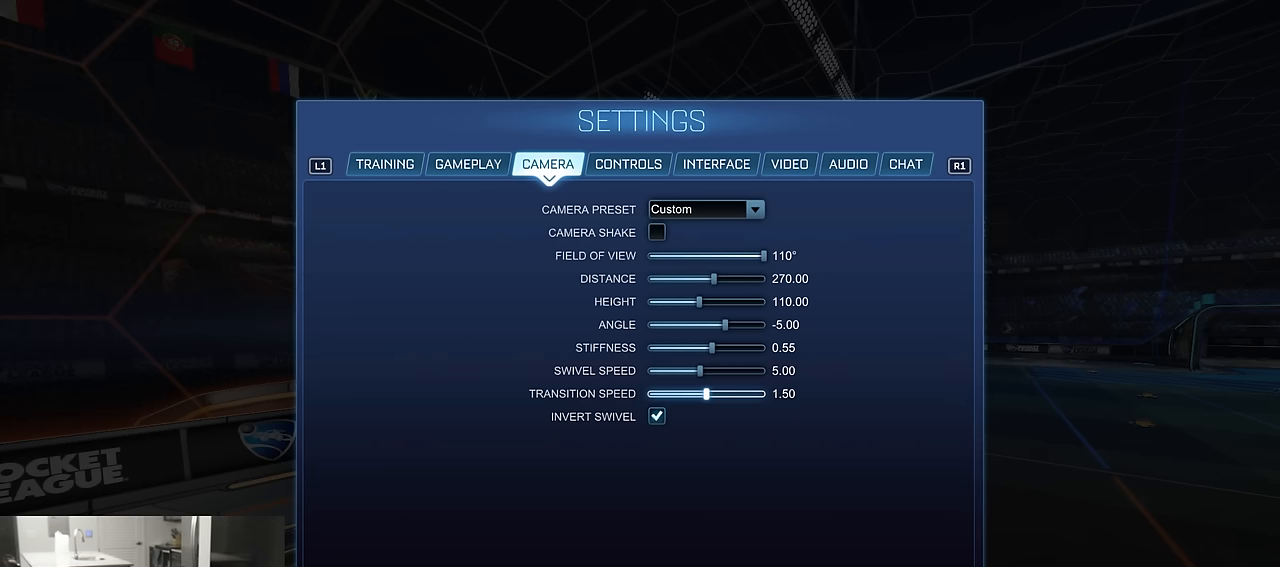
{"buttons": [], "left_stick": "center", "right_stick": "center", "events": []}